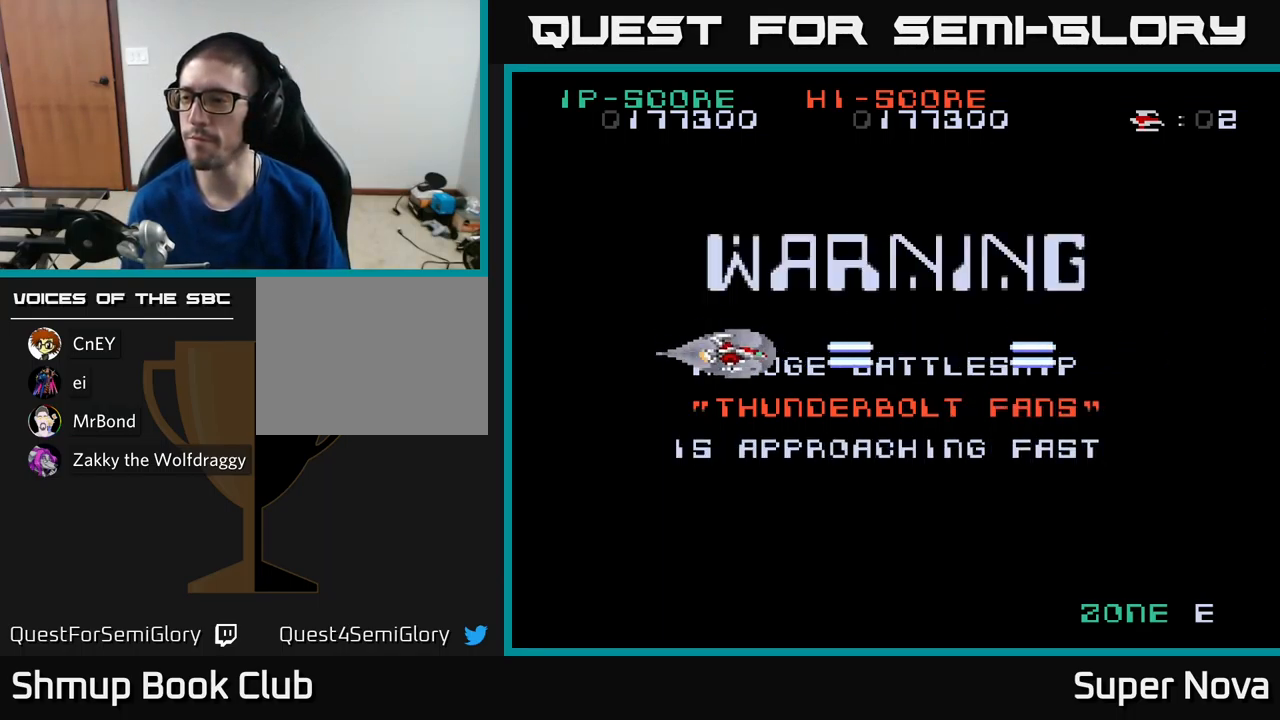
Gameplay with a controller (Xbox layout); each line is a JSON object with the inputs held at the frame after it. "events" lists button and stick changes between this image and that frame as [ms after this image, input, new state], when the widget could be followed in between.
{"buttons": ["X"], "left_stick": "center", "right_stick": "center", "events": []}
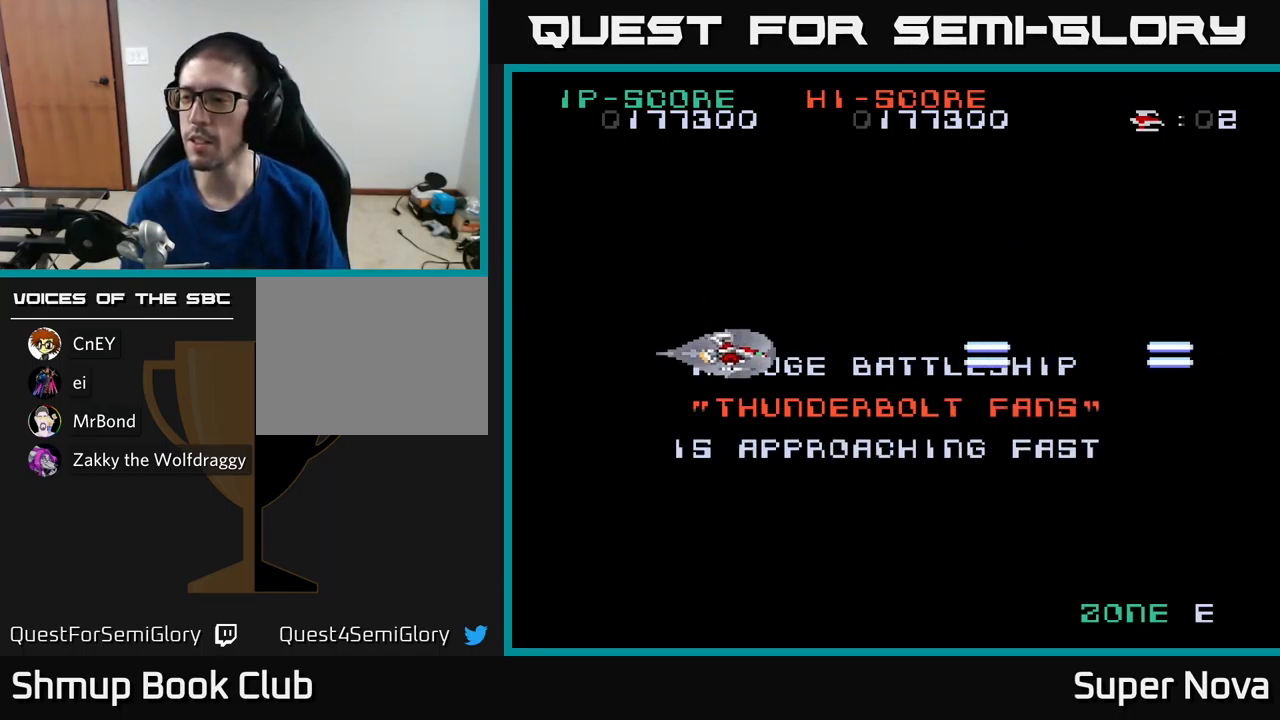
{"buttons": ["X"], "left_stick": "center", "right_stick": "center", "events": []}
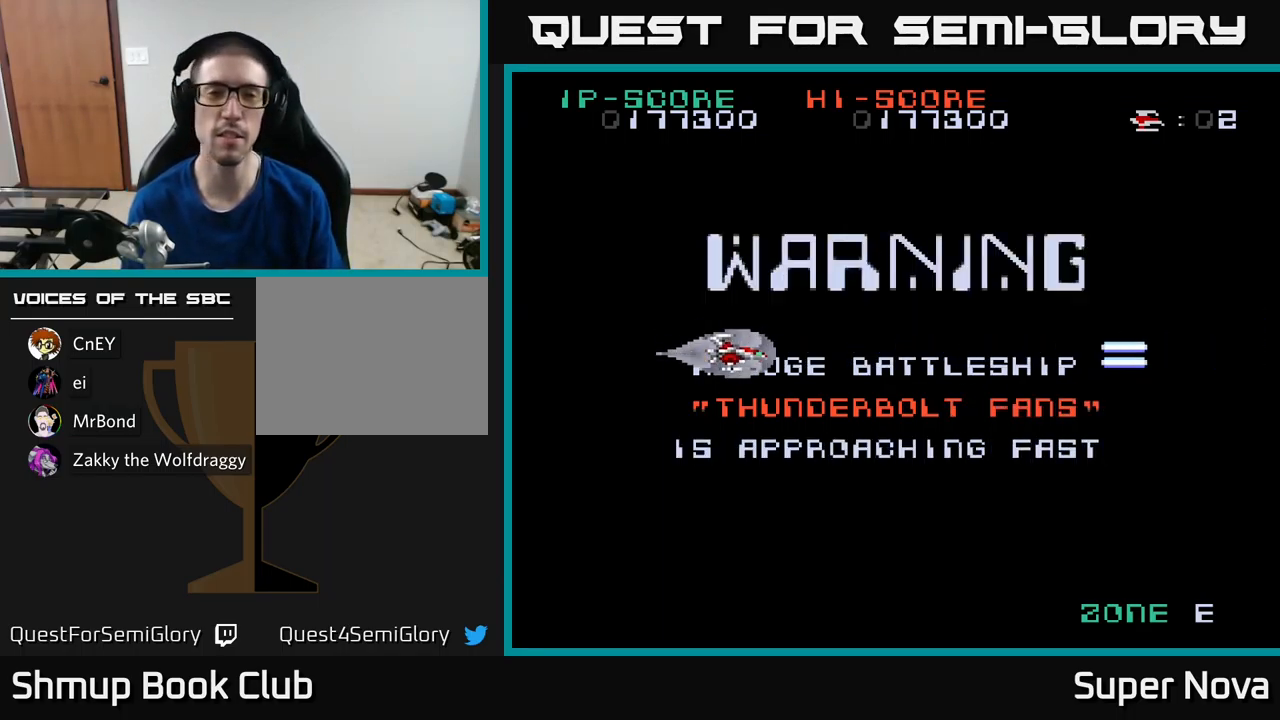
{"buttons": ["X"], "left_stick": "center", "right_stick": "center", "events": []}
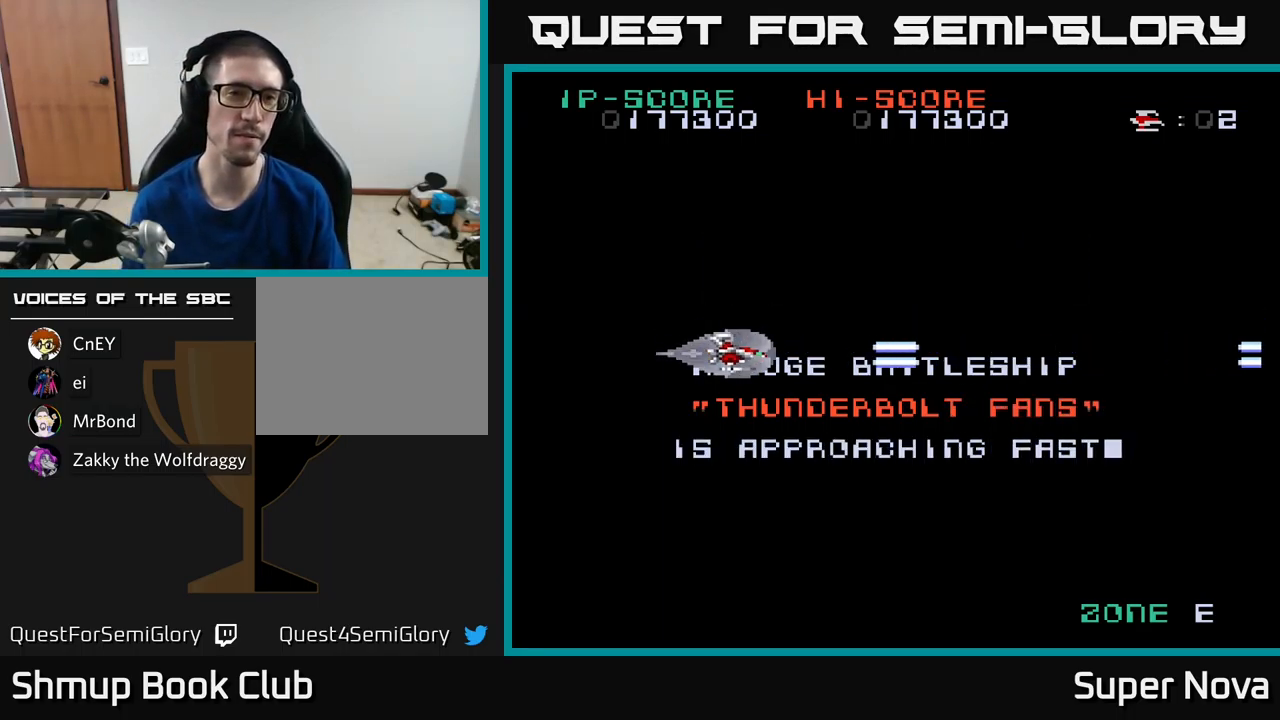
{"buttons": ["X"], "left_stick": "center", "right_stick": "center", "events": [[33, "DPAD_UP", "down"], [117, "DPAD_UP", "up"]]}
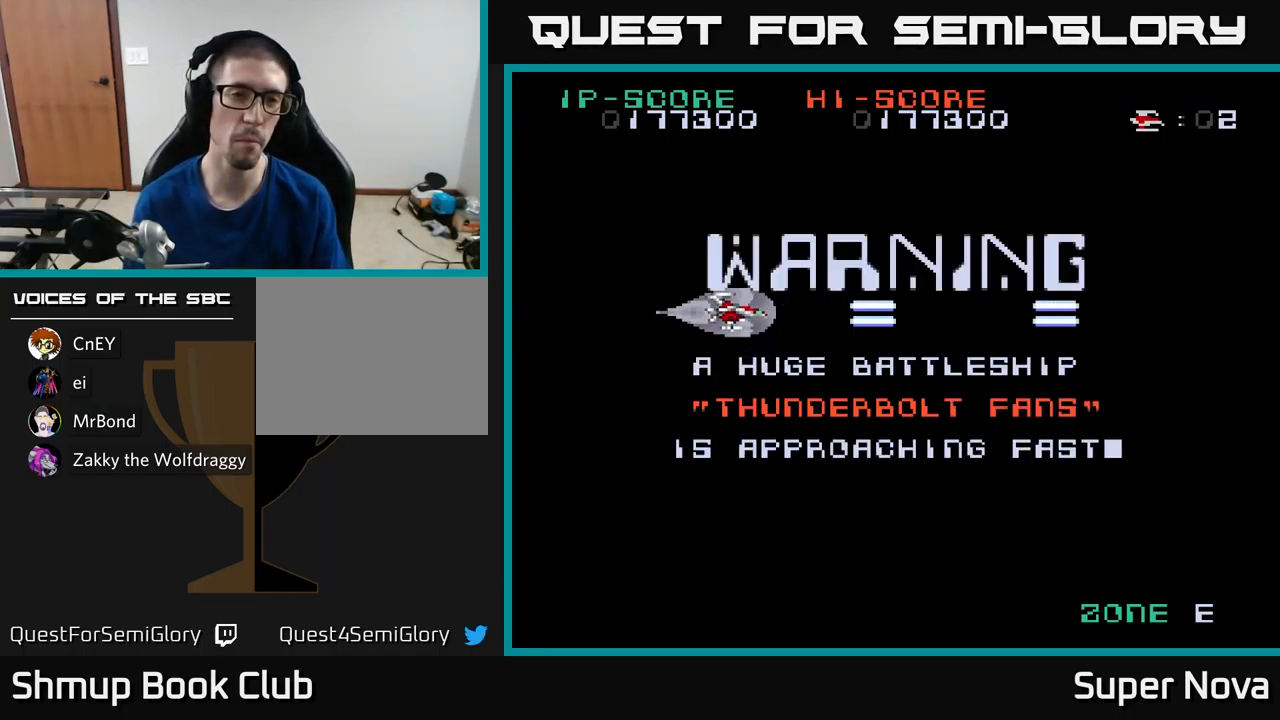
{"buttons": ["X"], "left_stick": "center", "right_stick": "center", "events": []}
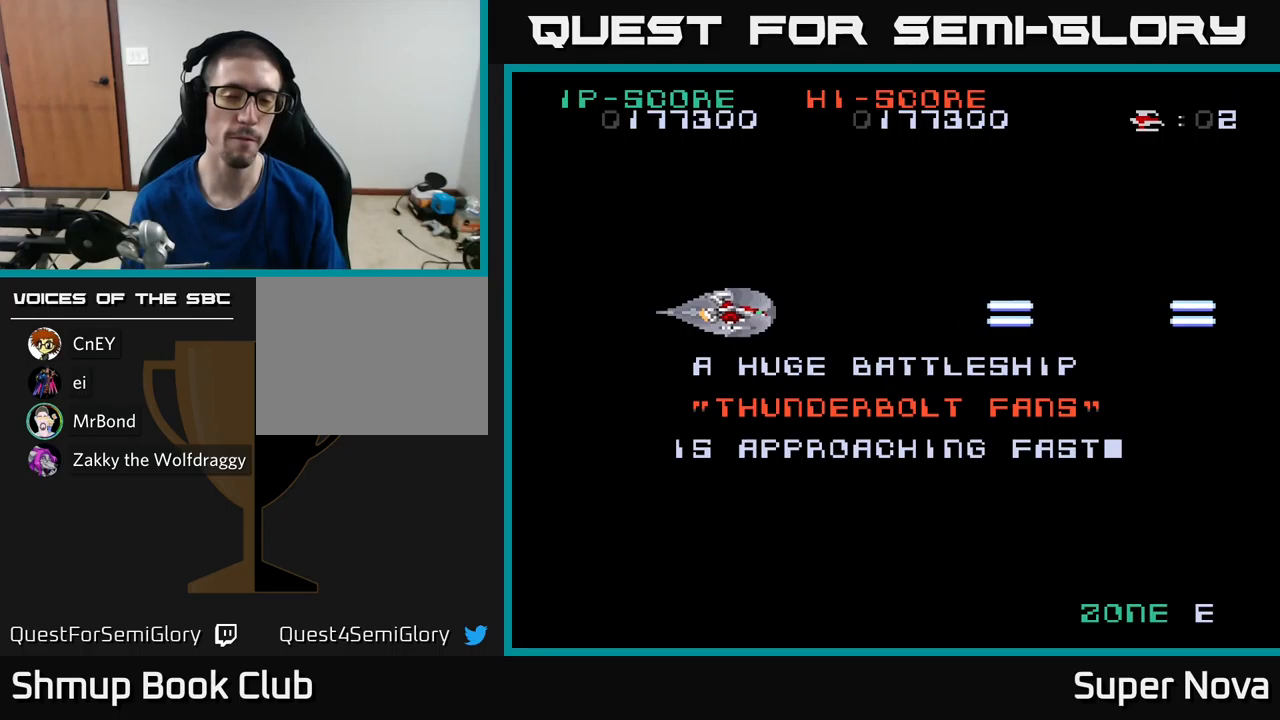
{"buttons": ["X"], "left_stick": "center", "right_stick": "center", "events": []}
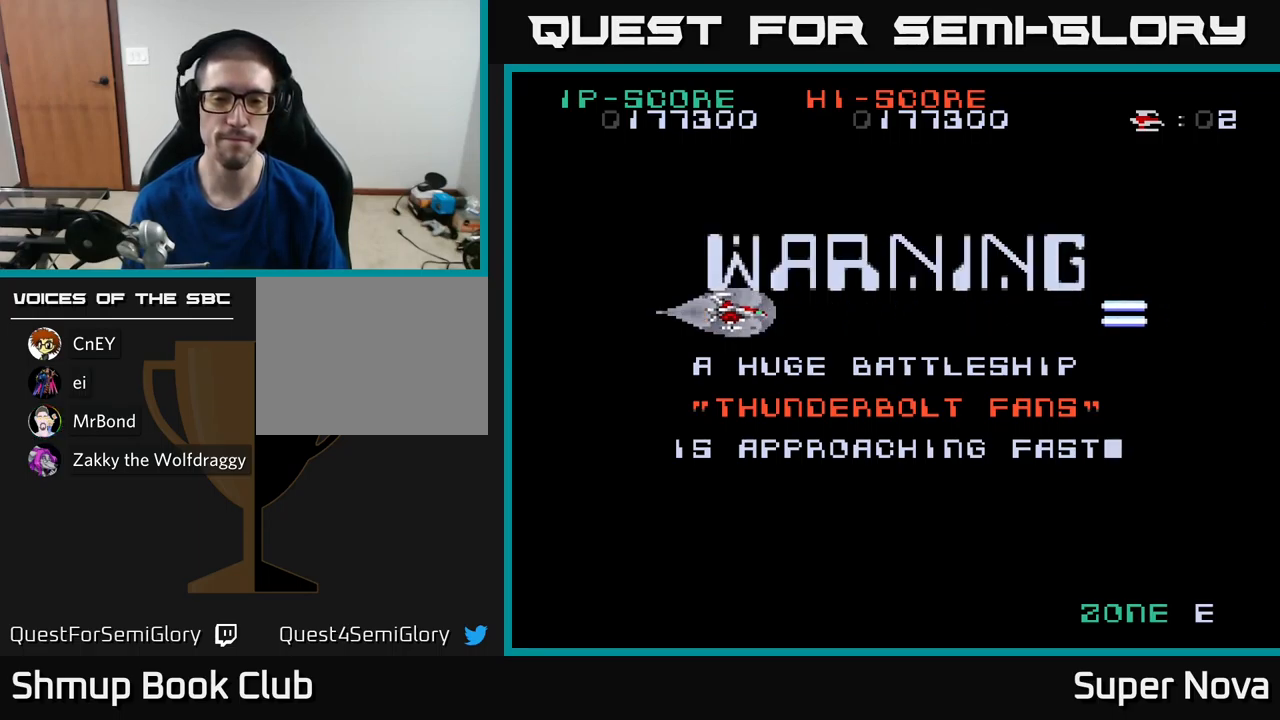
{"buttons": ["X"], "left_stick": "center", "right_stick": "center", "events": []}
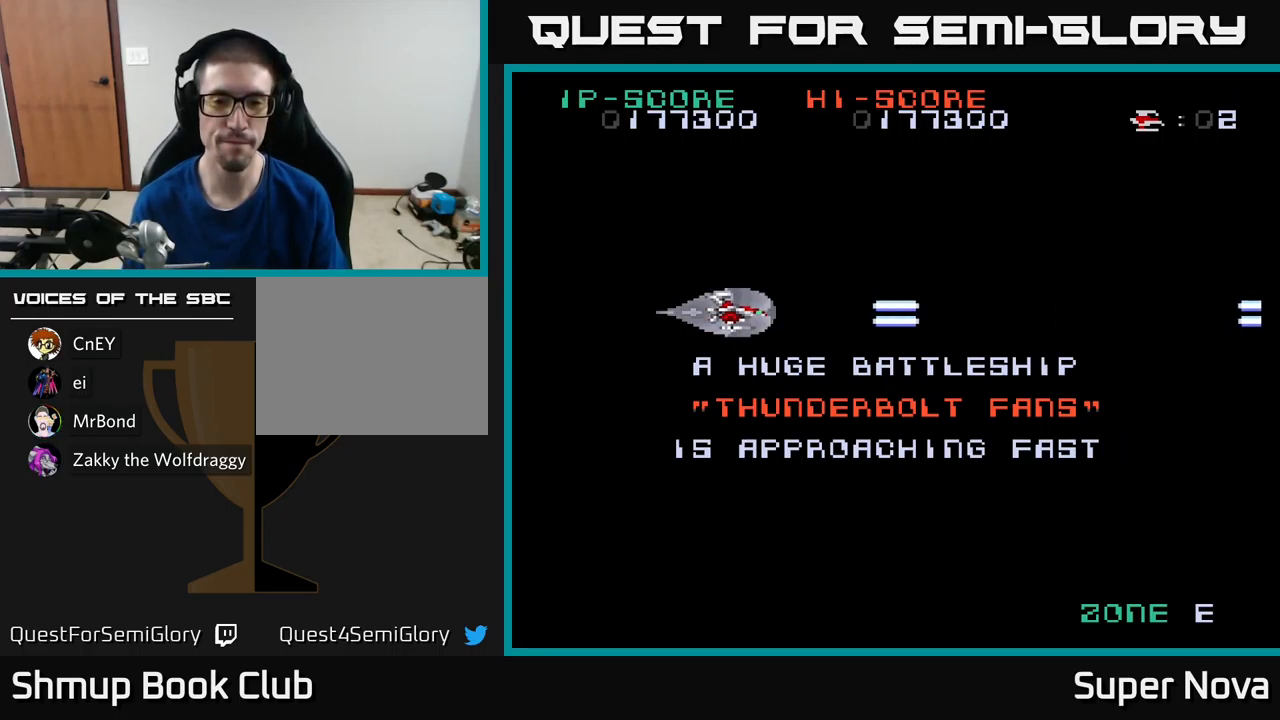
{"buttons": ["A", "X"], "left_stick": "center", "right_stick": "center", "events": [[334, "A", "down"]]}
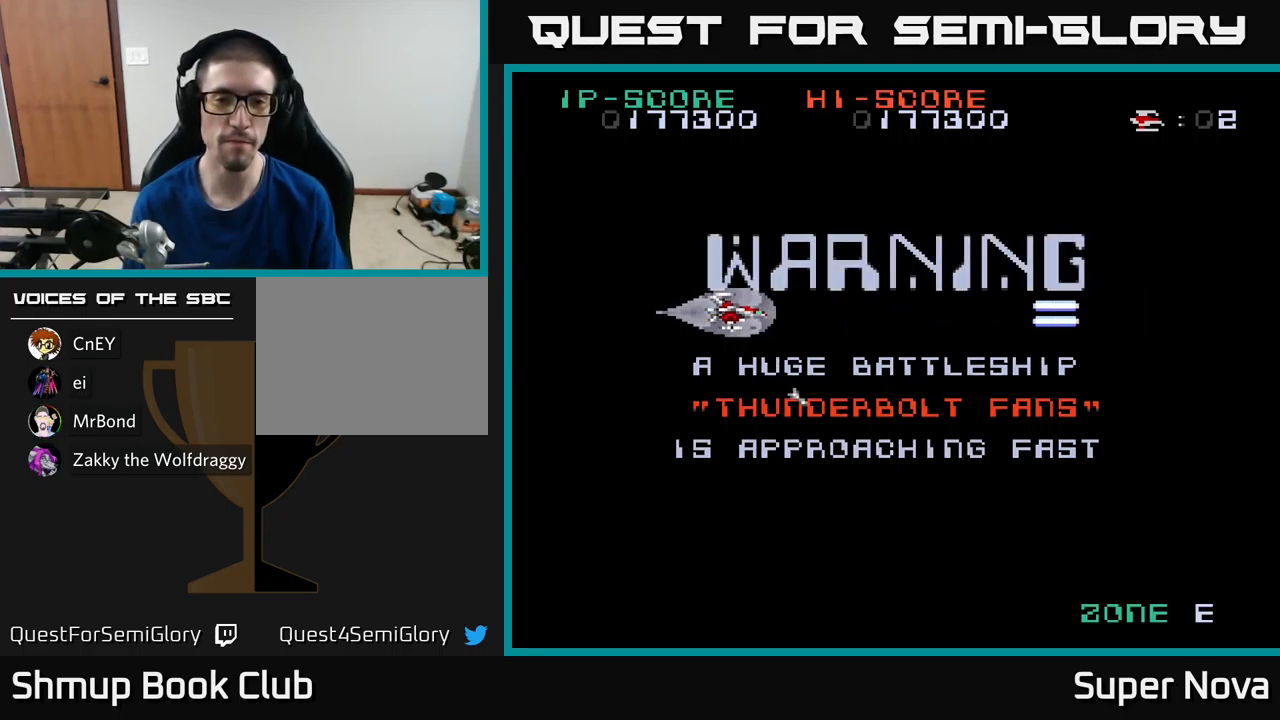
{"buttons": ["A", "X"], "left_stick": "center", "right_stick": "center", "events": []}
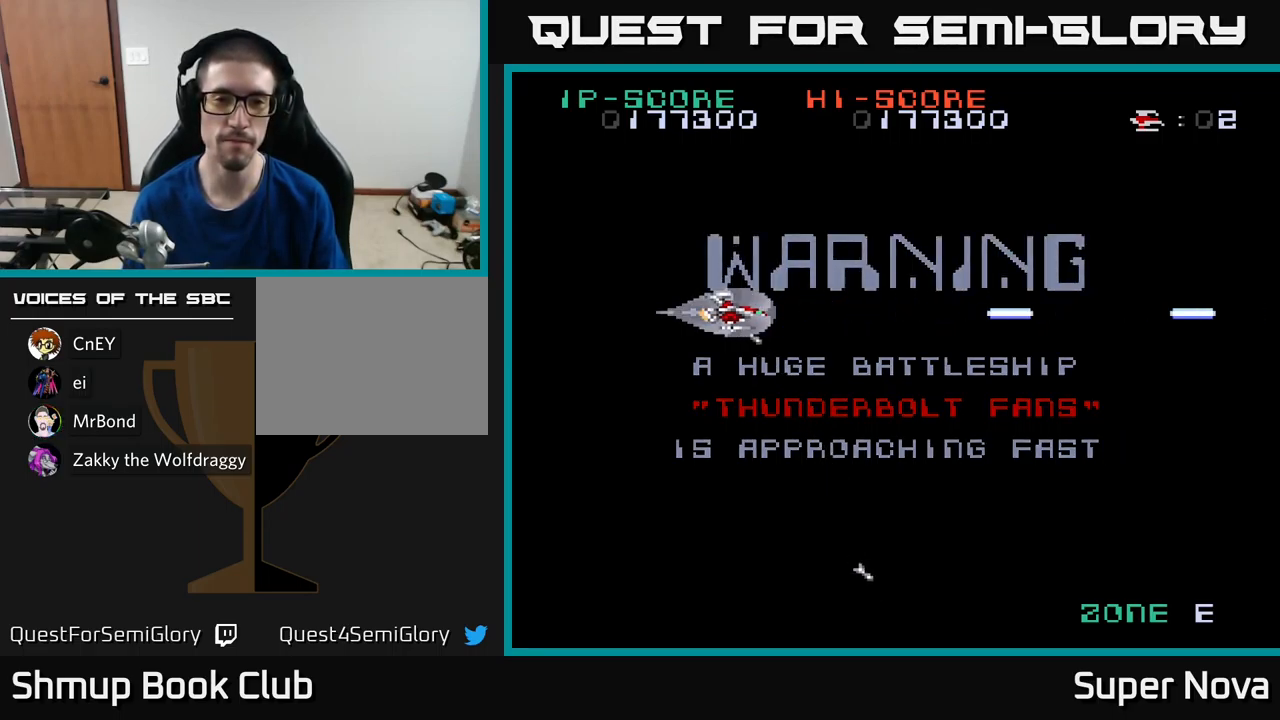
{"buttons": ["X"], "left_stick": "center", "right_stick": "center", "events": [[17, "A", "up"]]}
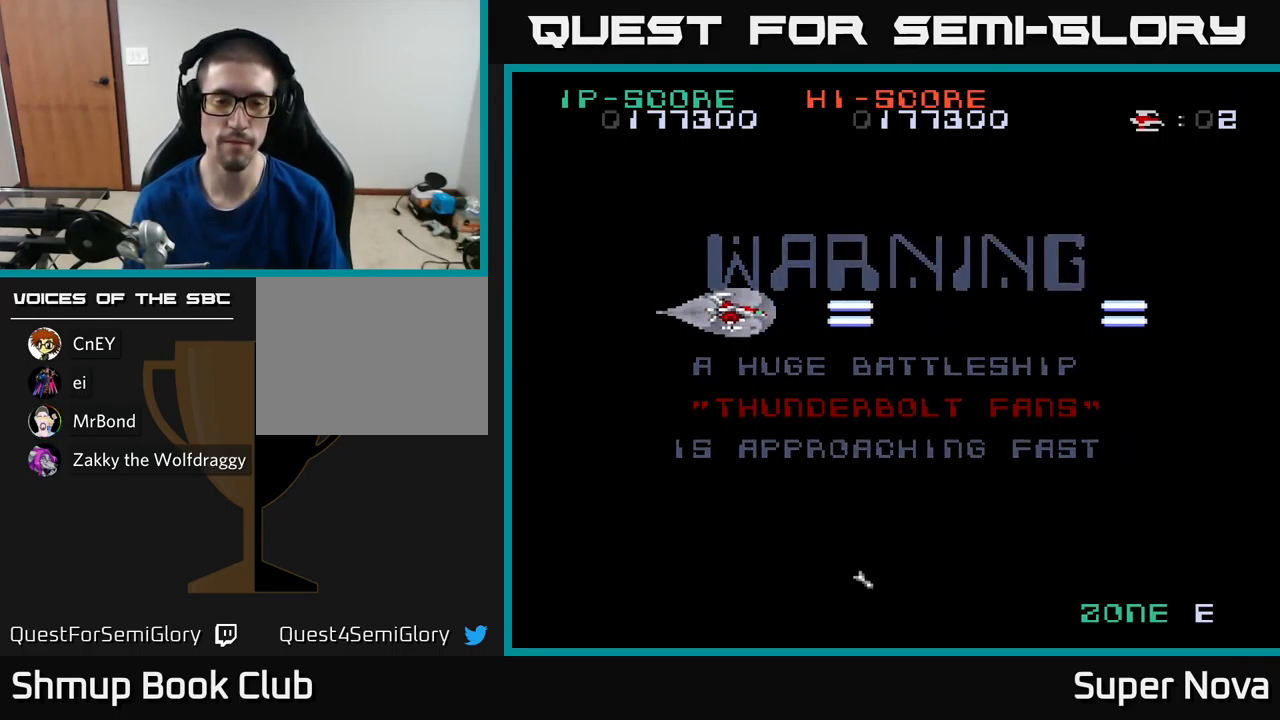
{"buttons": [], "left_stick": "center", "right_stick": "center", "events": [[234, "X", "up"]]}
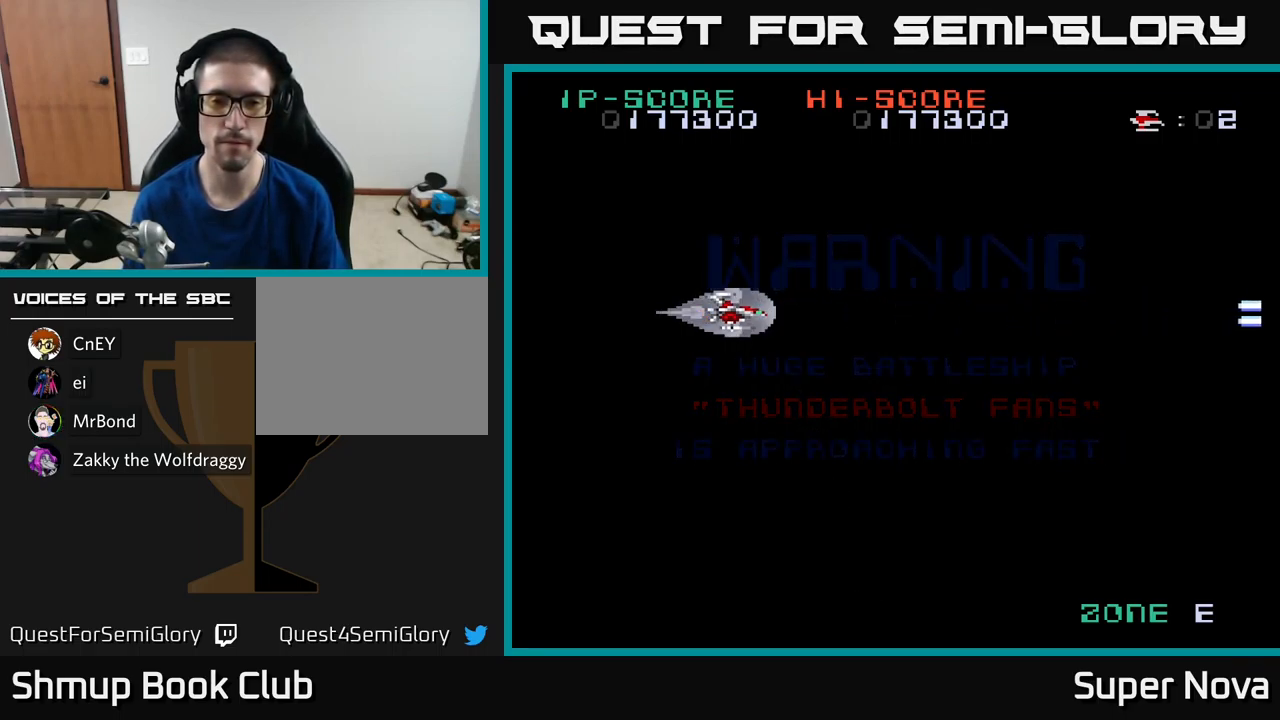
{"buttons": ["X"], "left_stick": "center", "right_stick": "center", "events": [[100, "X", "down"]]}
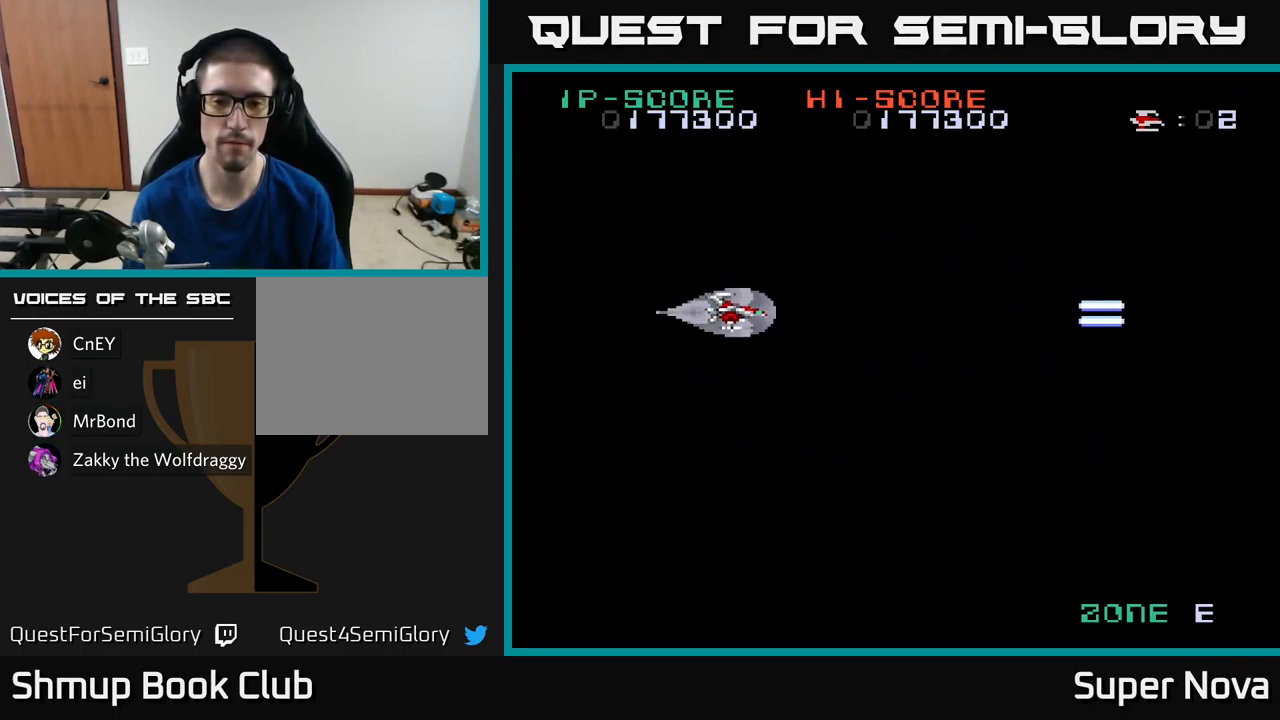
{"buttons": ["X"], "left_stick": "center", "right_stick": "center", "events": []}
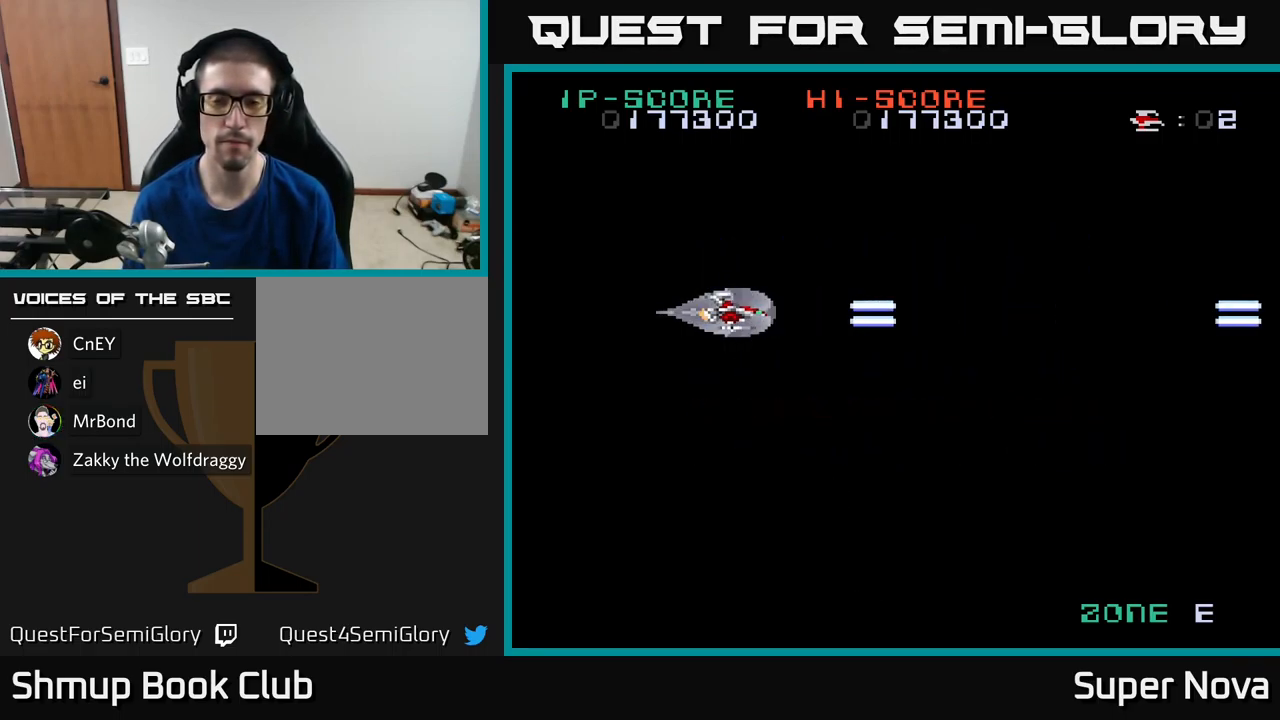
{"buttons": ["X"], "left_stick": "center", "right_stick": "center", "events": []}
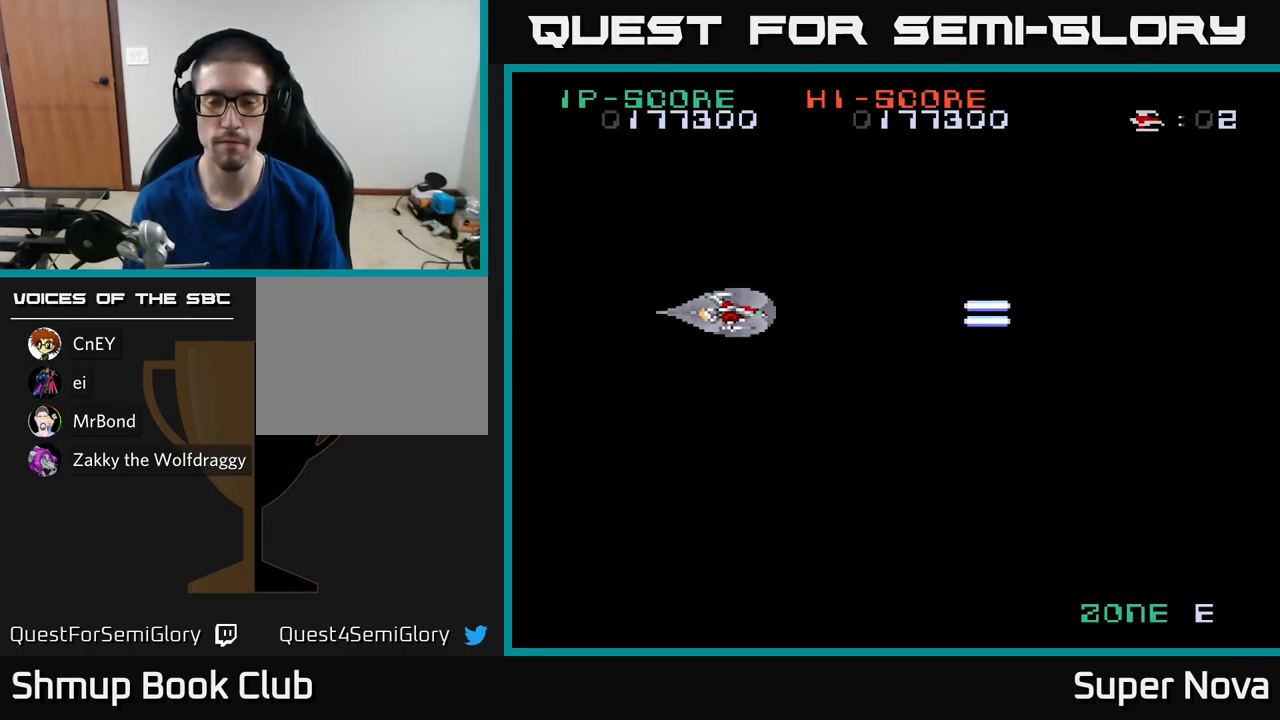
{"buttons": ["X"], "left_stick": "center", "right_stick": "center", "events": []}
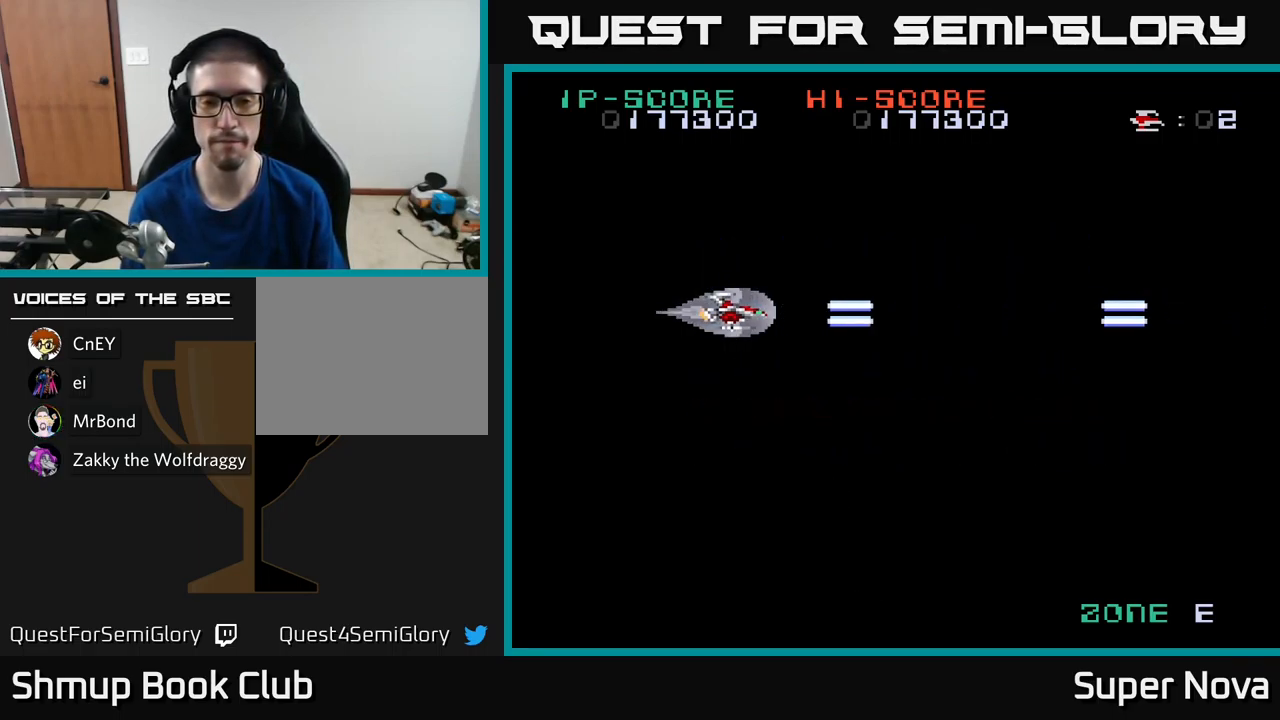
{"buttons": ["X"], "left_stick": "center", "right_stick": "center", "events": []}
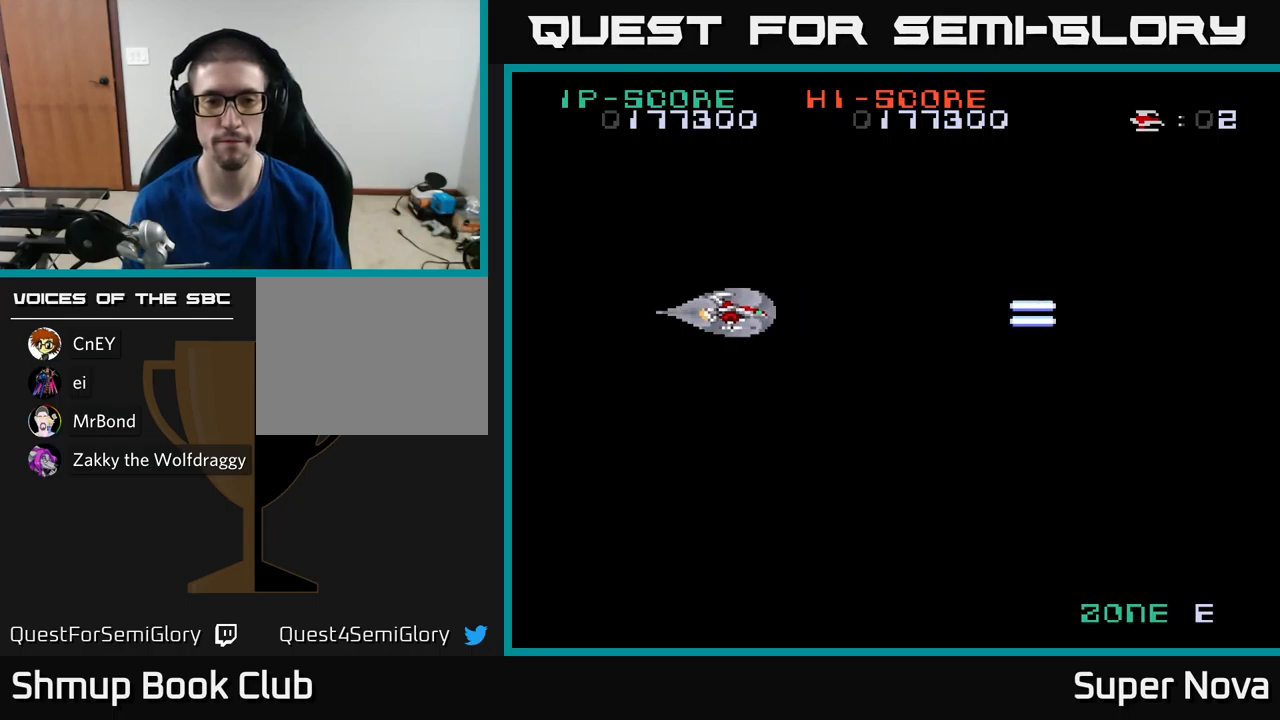
{"buttons": ["X"], "left_stick": "center", "right_stick": "center", "events": []}
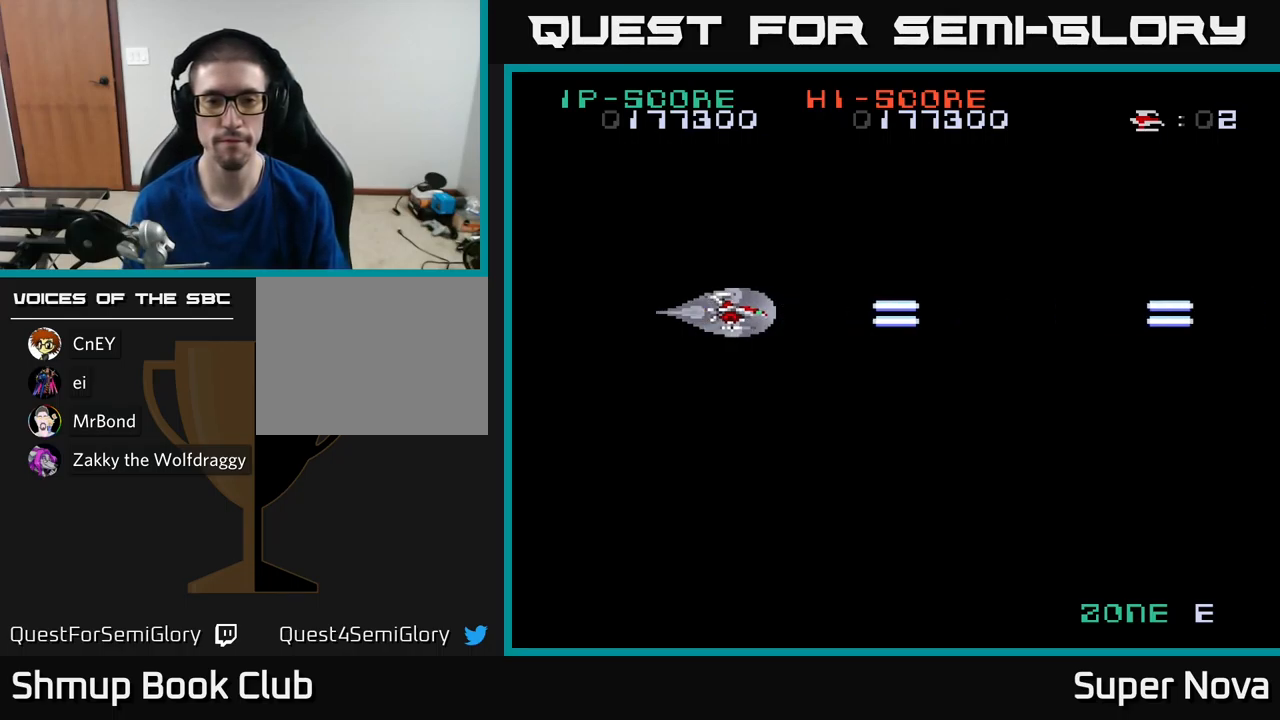
{"buttons": ["X"], "left_stick": "center", "right_stick": "center", "events": []}
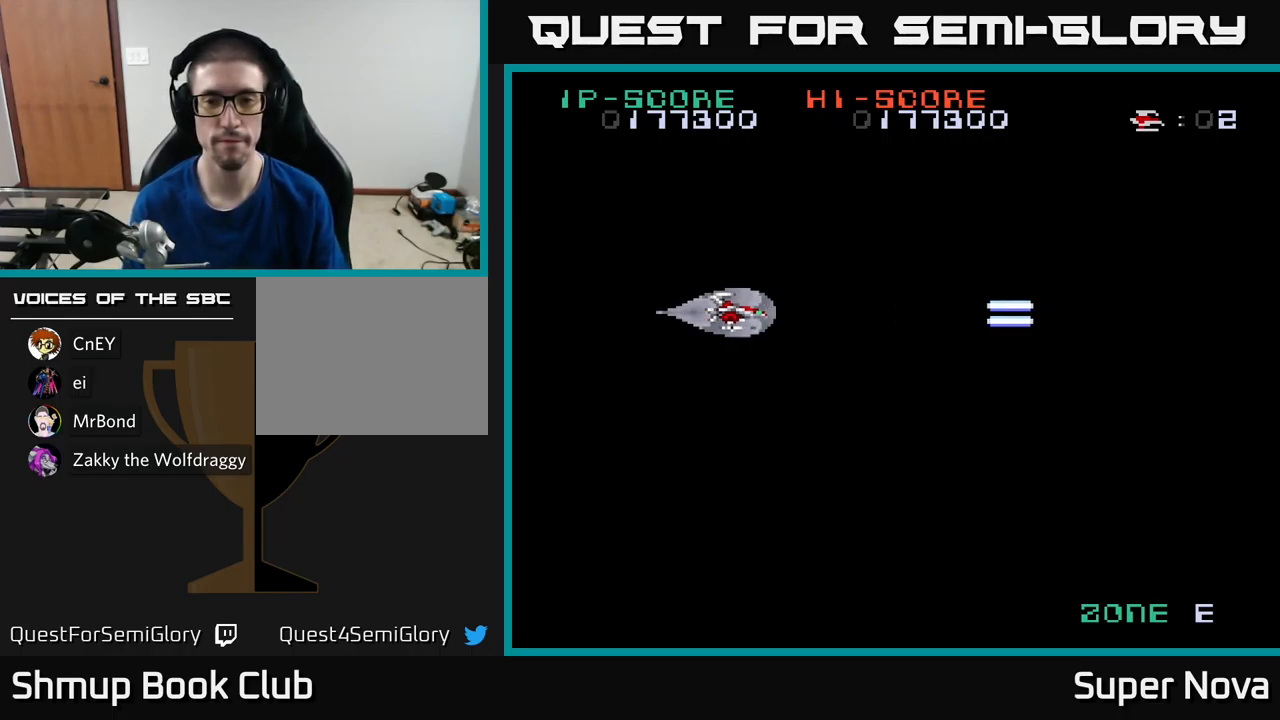
{"buttons": [], "left_stick": "center", "right_stick": "center", "events": [[117, "X", "up"]]}
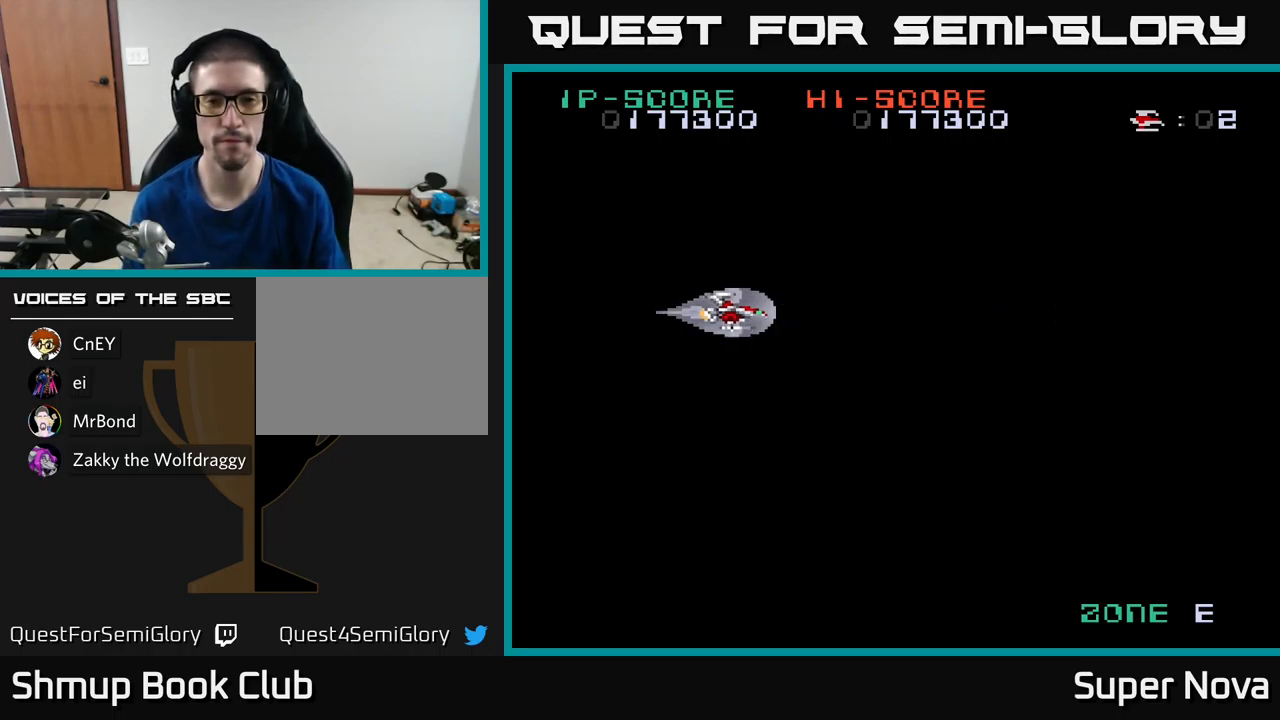
{"buttons": [], "left_stick": "center", "right_stick": "center", "events": []}
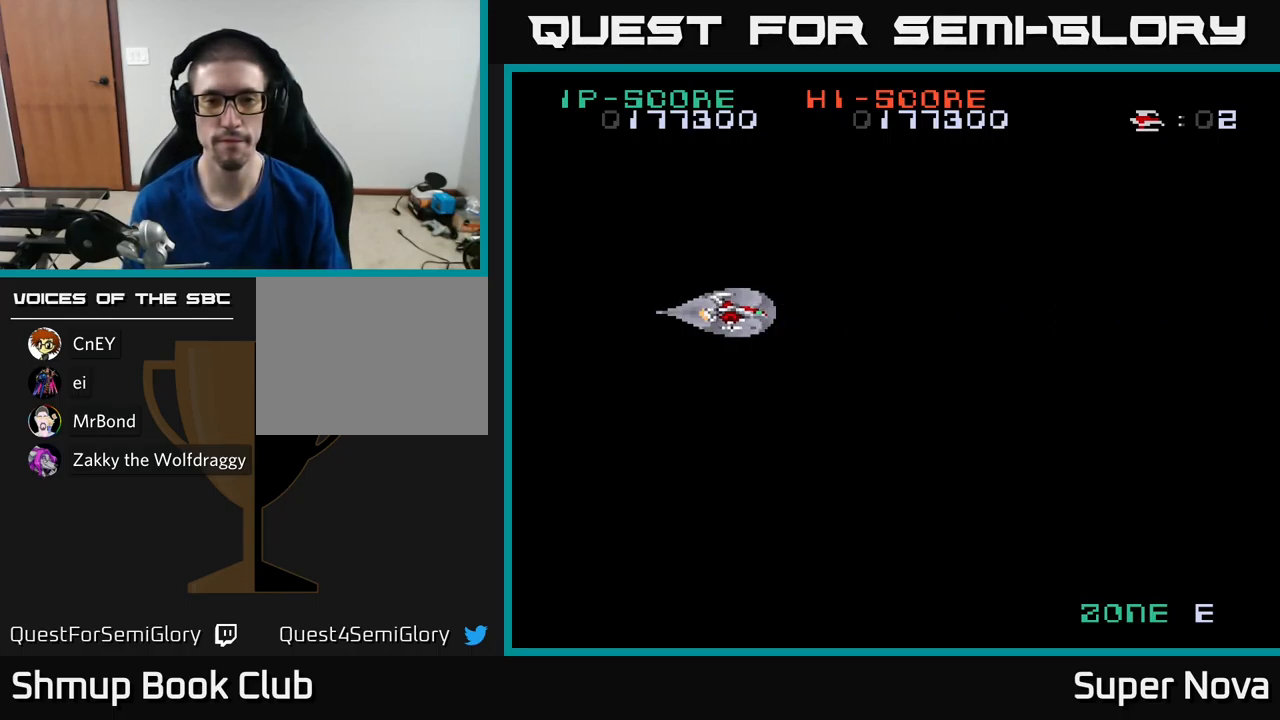
{"buttons": [], "left_stick": "center", "right_stick": "center", "events": []}
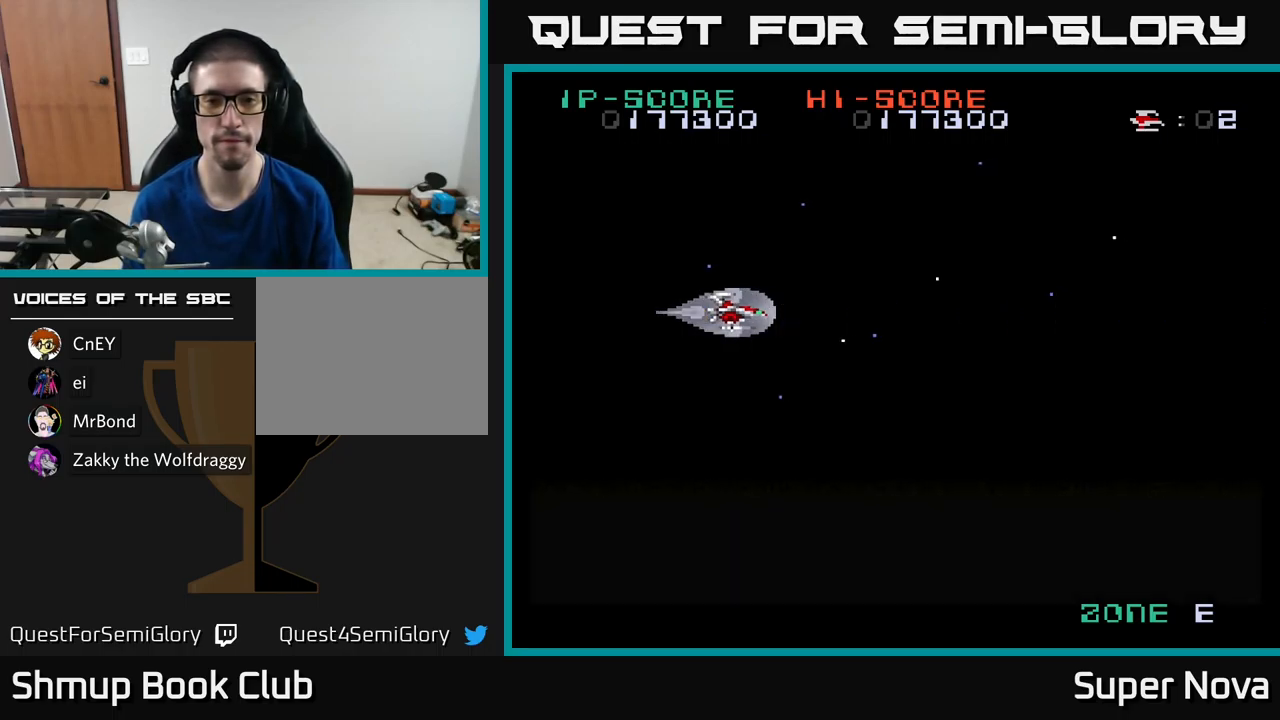
{"buttons": [], "left_stick": "center", "right_stick": "center", "events": []}
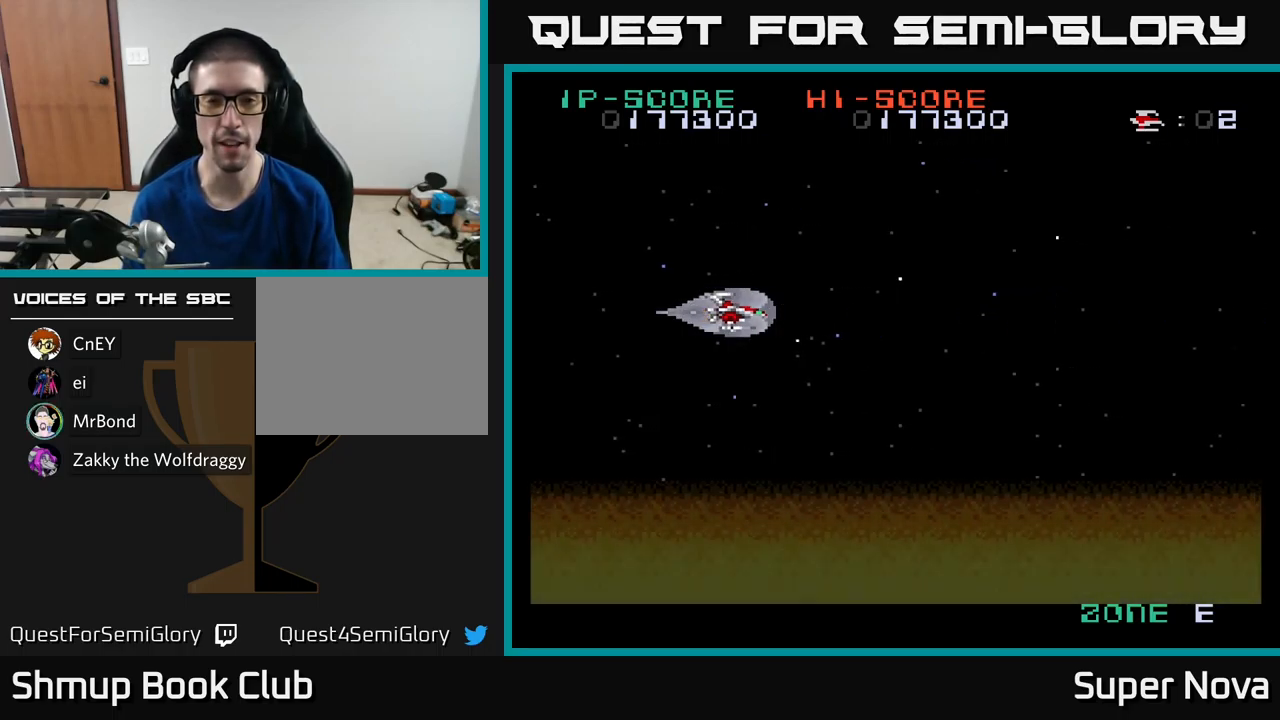
{"buttons": ["X"], "left_stick": "center", "right_stick": "center", "events": [[250, "X", "down"]]}
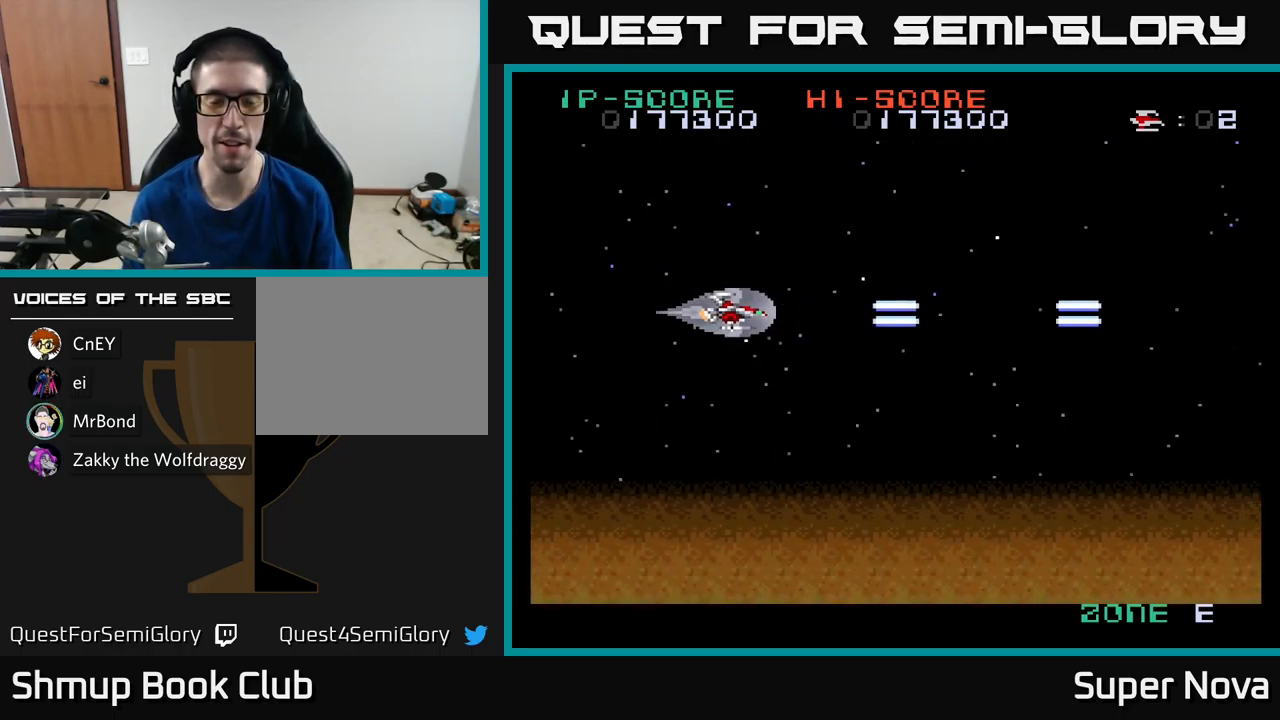
{"buttons": ["X"], "left_stick": "center", "right_stick": "center", "events": []}
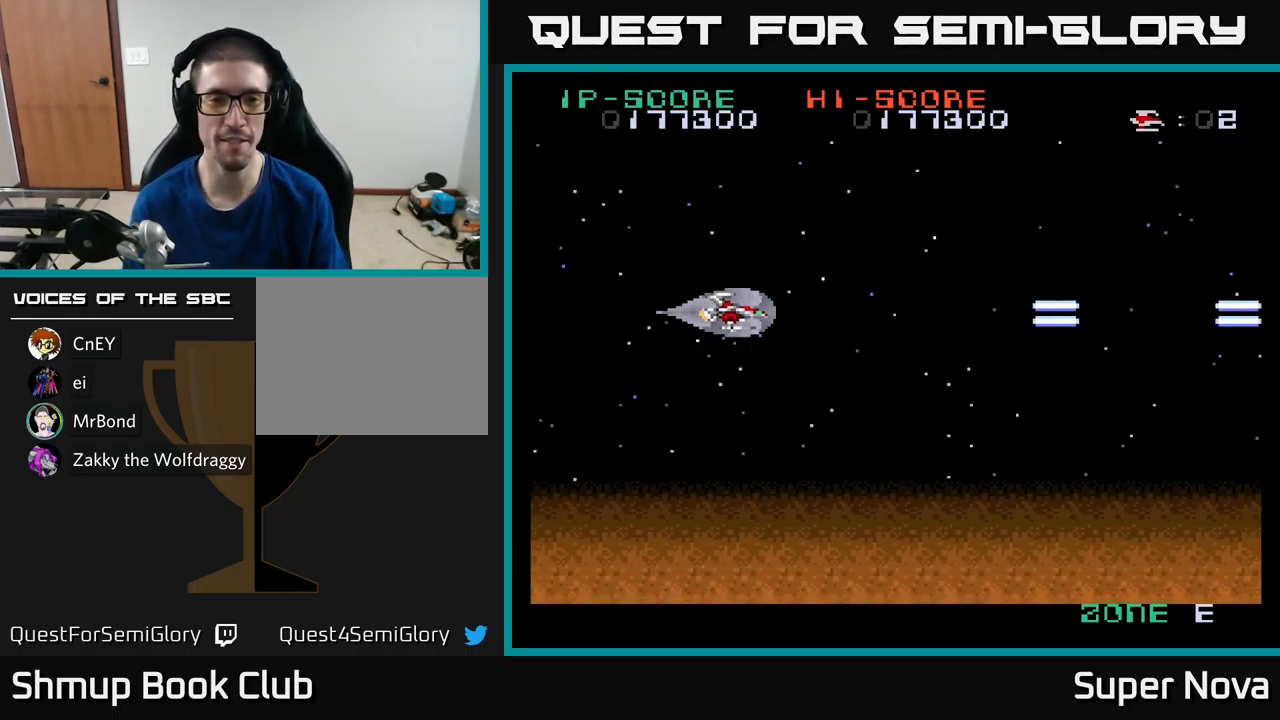
{"buttons": ["X"], "left_stick": "center", "right_stick": "center", "events": []}
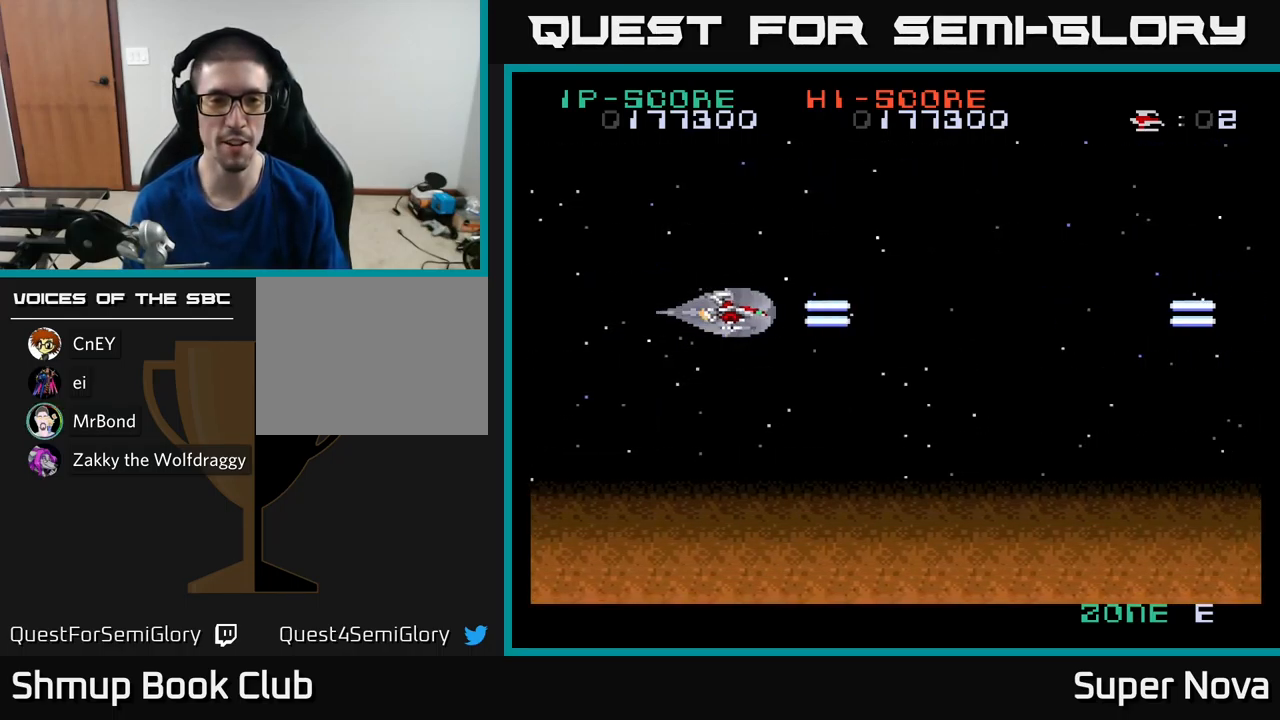
{"buttons": ["X"], "left_stick": "center", "right_stick": "center", "events": []}
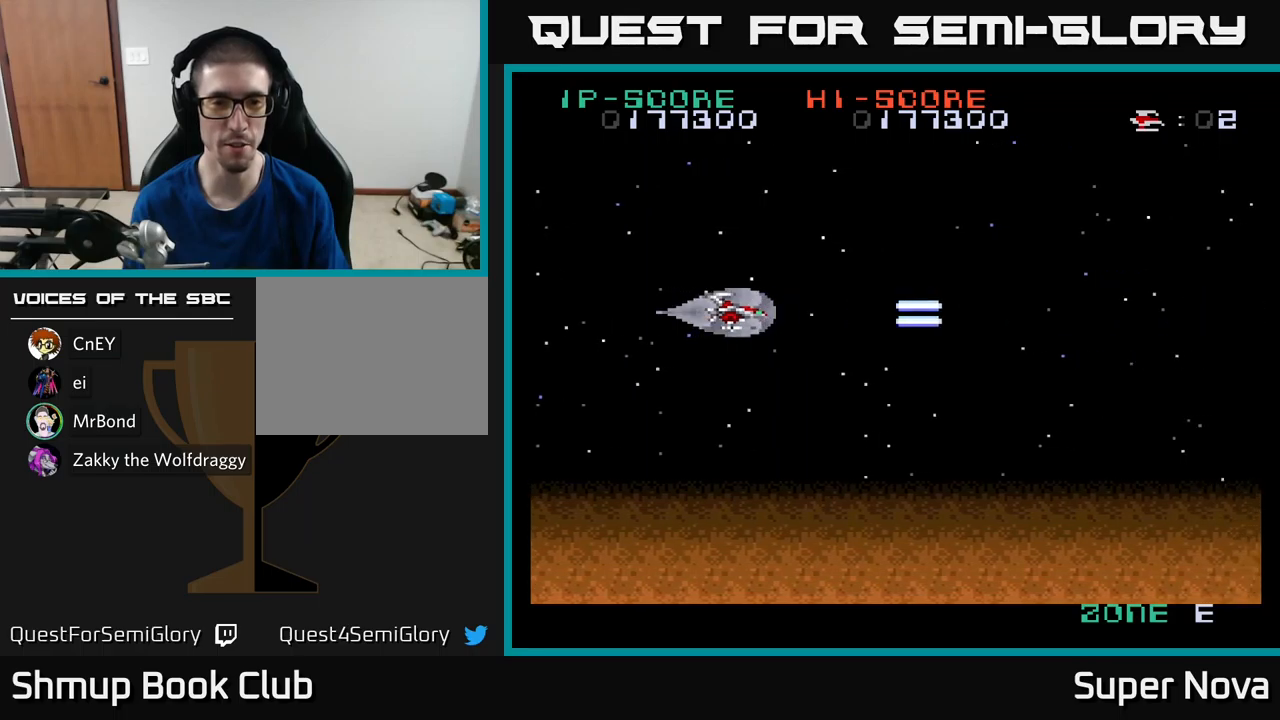
{"buttons": ["X", "DPAD_RIGHT"], "left_stick": "center", "right_stick": "center", "events": [[450, "DPAD_RIGHT", "down"]]}
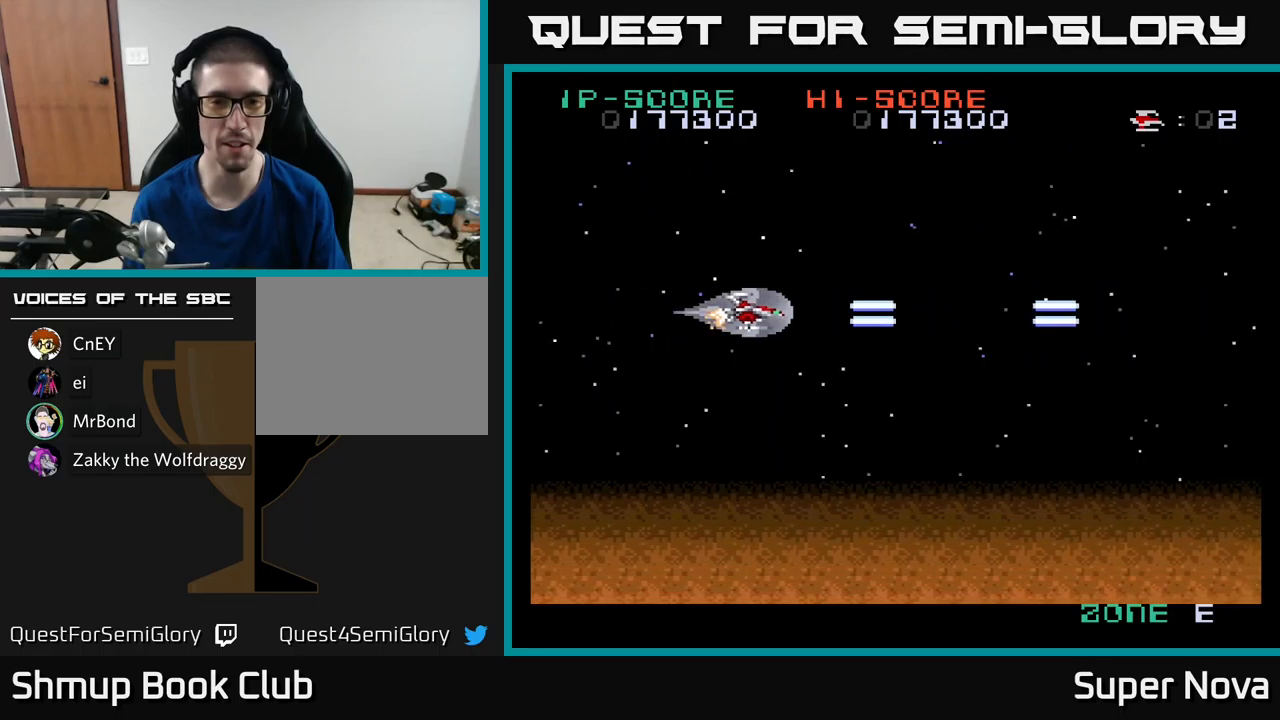
{"buttons": ["X"], "left_stick": "center", "right_stick": "center", "events": [[83, "DPAD_RIGHT", "up"]]}
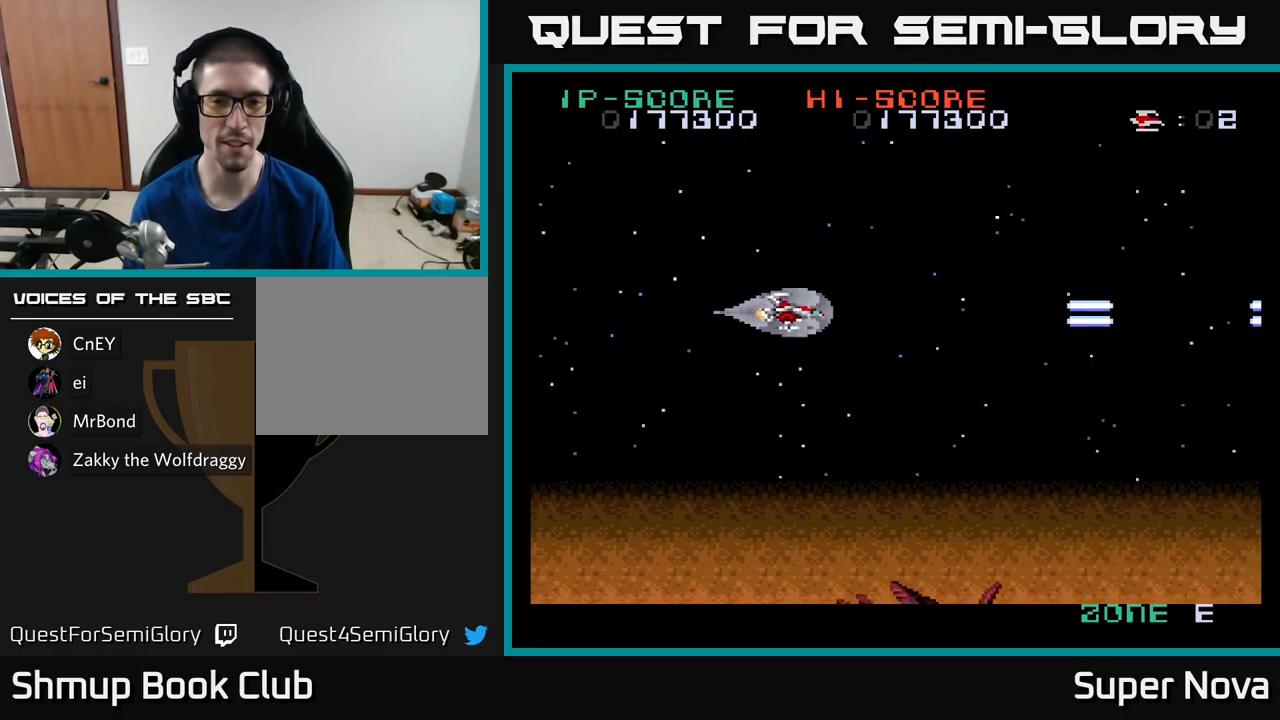
{"buttons": ["X", "DPAD_DOWN", "DPAD_LEFT"], "left_stick": "center", "right_stick": "center", "events": [[350, "DPAD_DOWN", "down"], [433, "DPAD_LEFT", "down"]]}